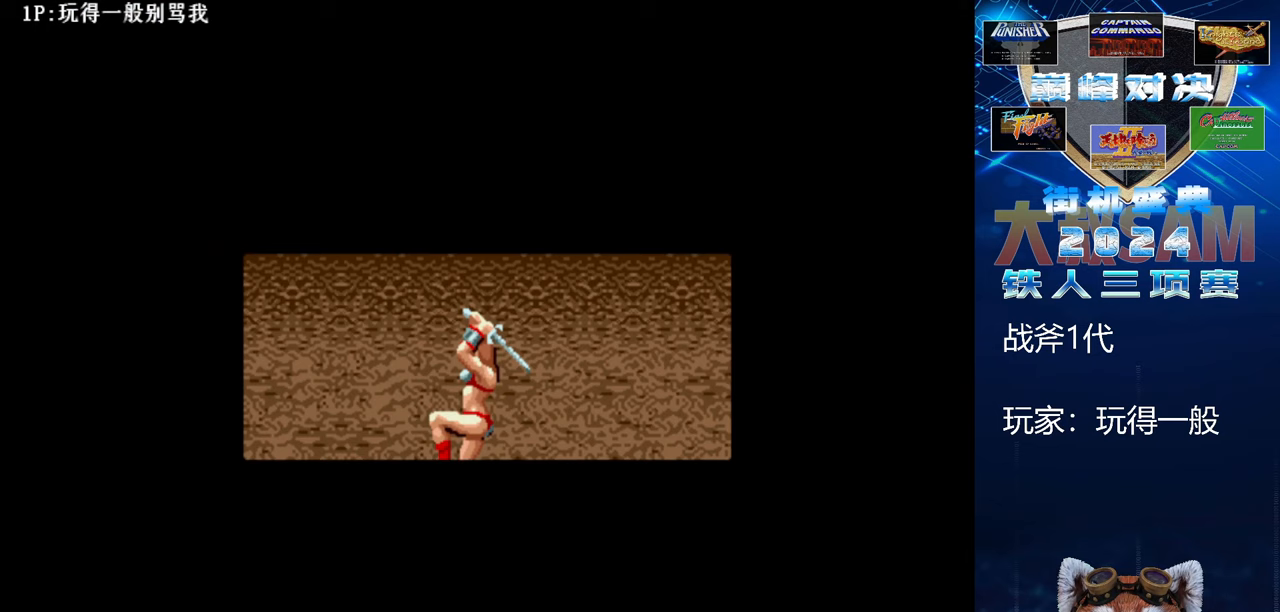
Gameplay with a controller (arcade stick); each line is a JSON object with the inputs held at the frame after it. "events" lists button and stick changes between this image and that frame as [ms after this image, input, new state], when the widget could be followed in between. Not read: L3 R3.
{"buttons": [], "left_stick": "center", "events": [[133, "left_stick", "center"], [333, "C", "up"]]}
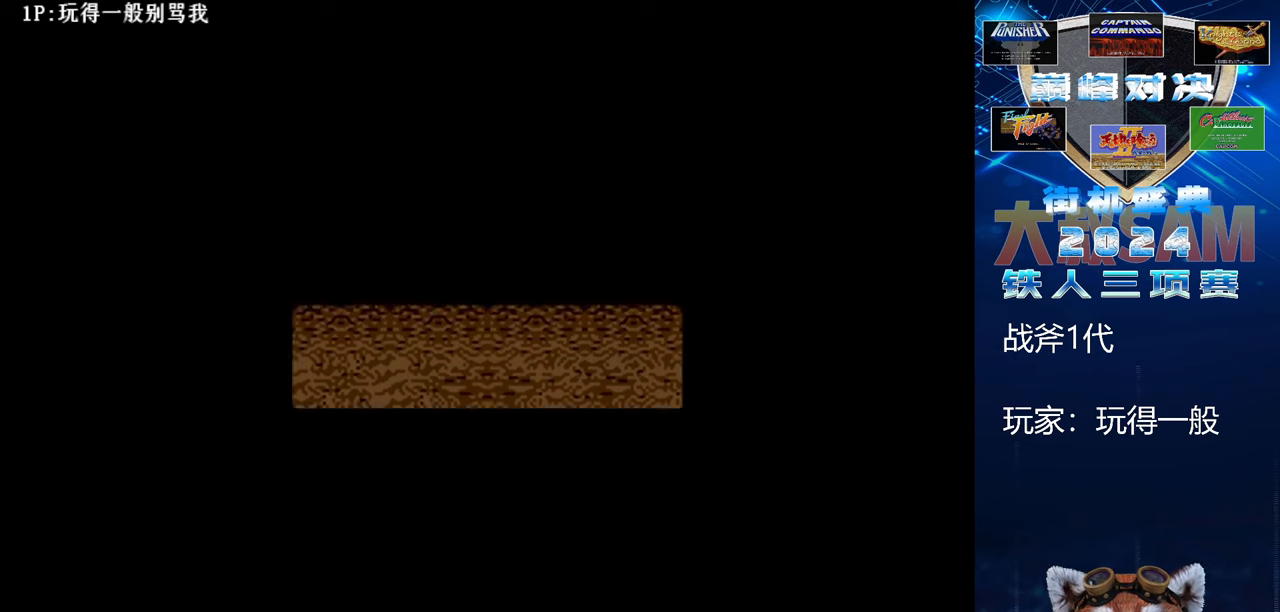
{"buttons": [], "left_stick": "center", "events": []}
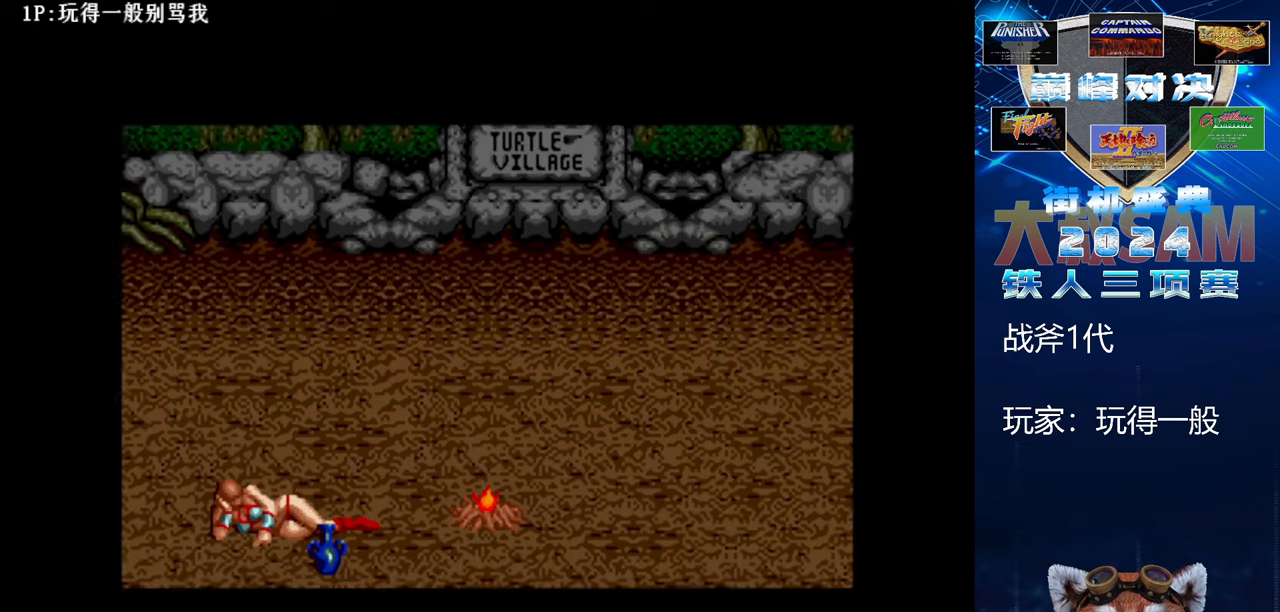
{"buttons": [], "left_stick": "right", "events": [[433, "left_stick", "right"]]}
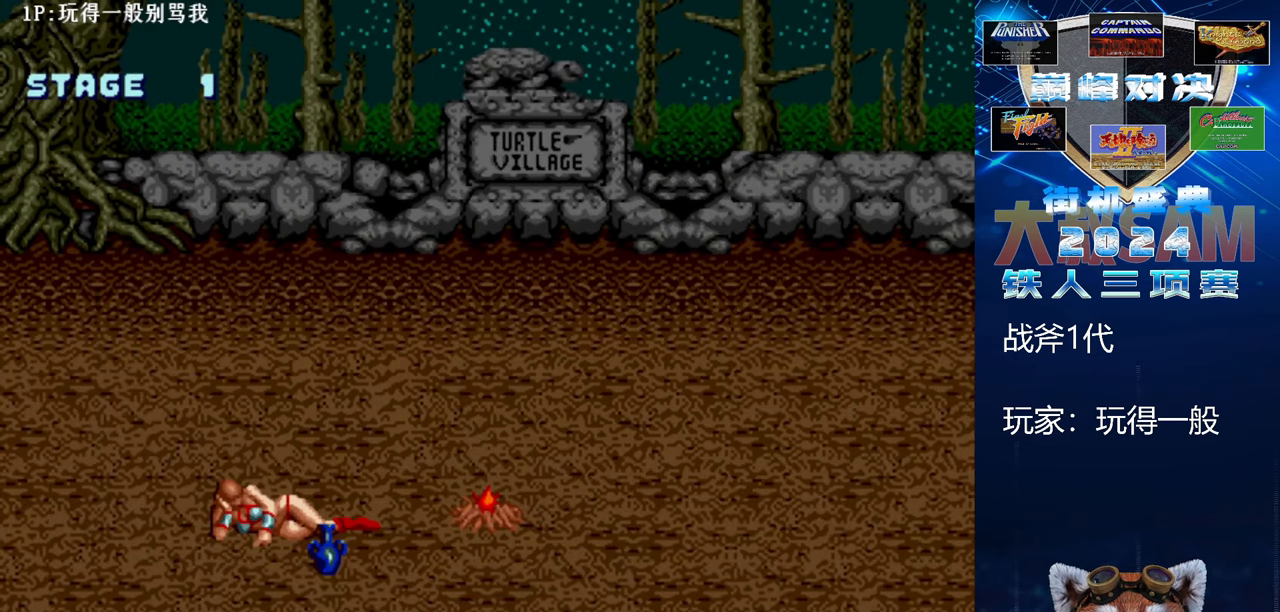
{"buttons": [], "left_stick": "center", "events": [[400, "left_stick", "center"]]}
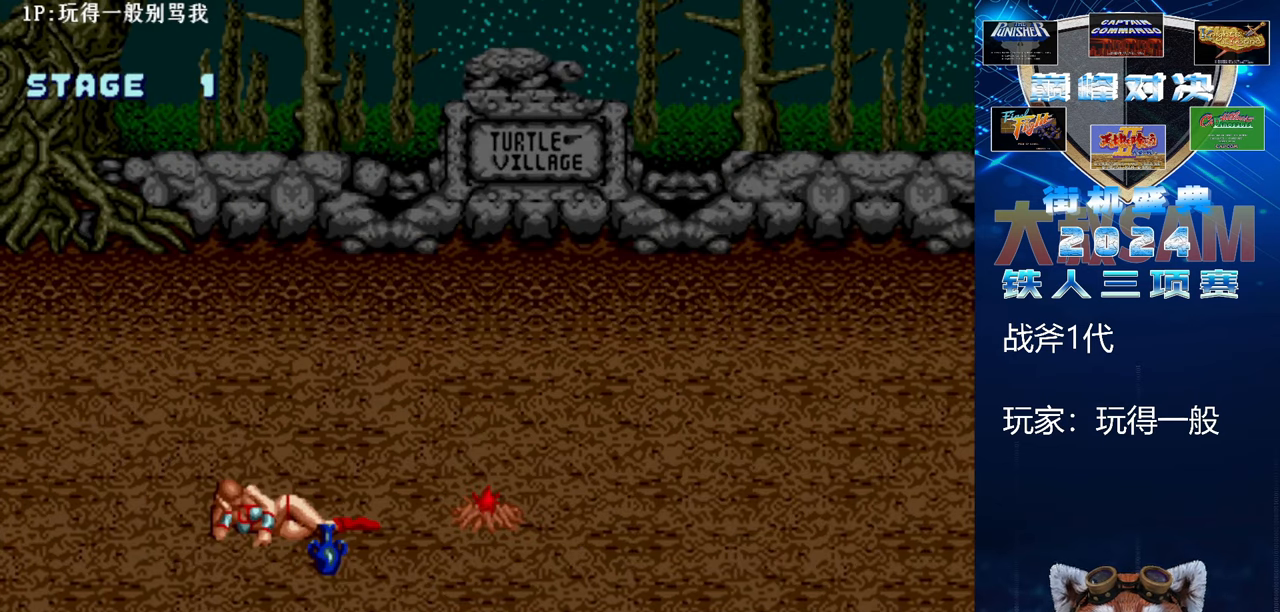
{"buttons": [], "left_stick": "center", "events": []}
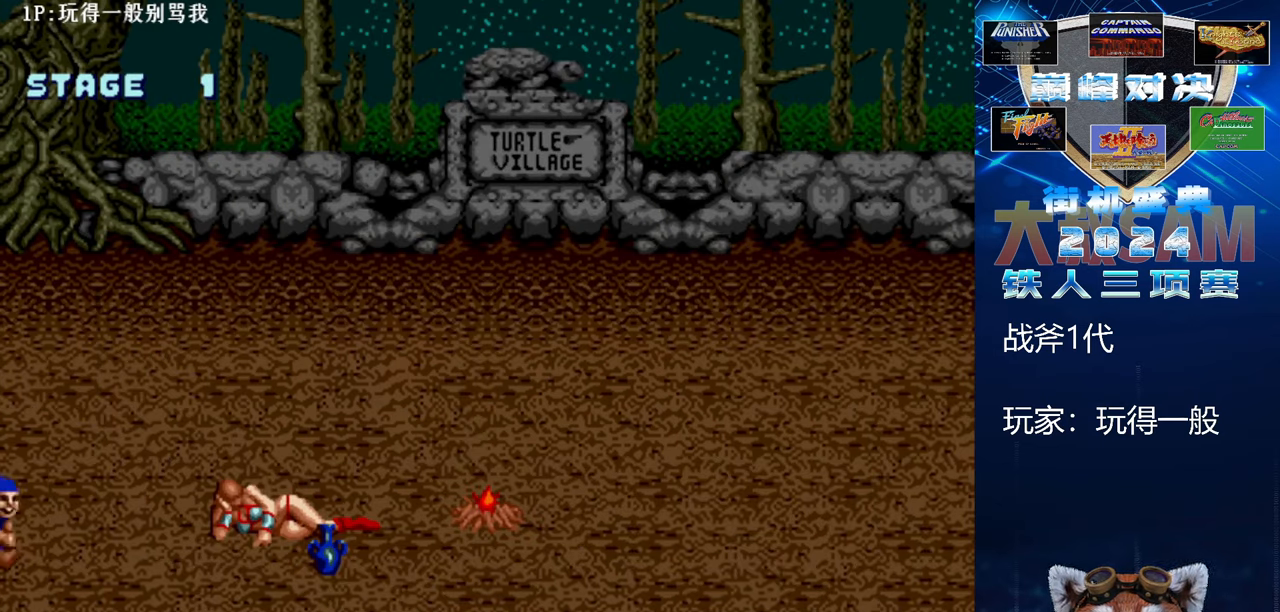
{"buttons": [], "left_stick": "right", "events": [[433, "left_stick", "right"]]}
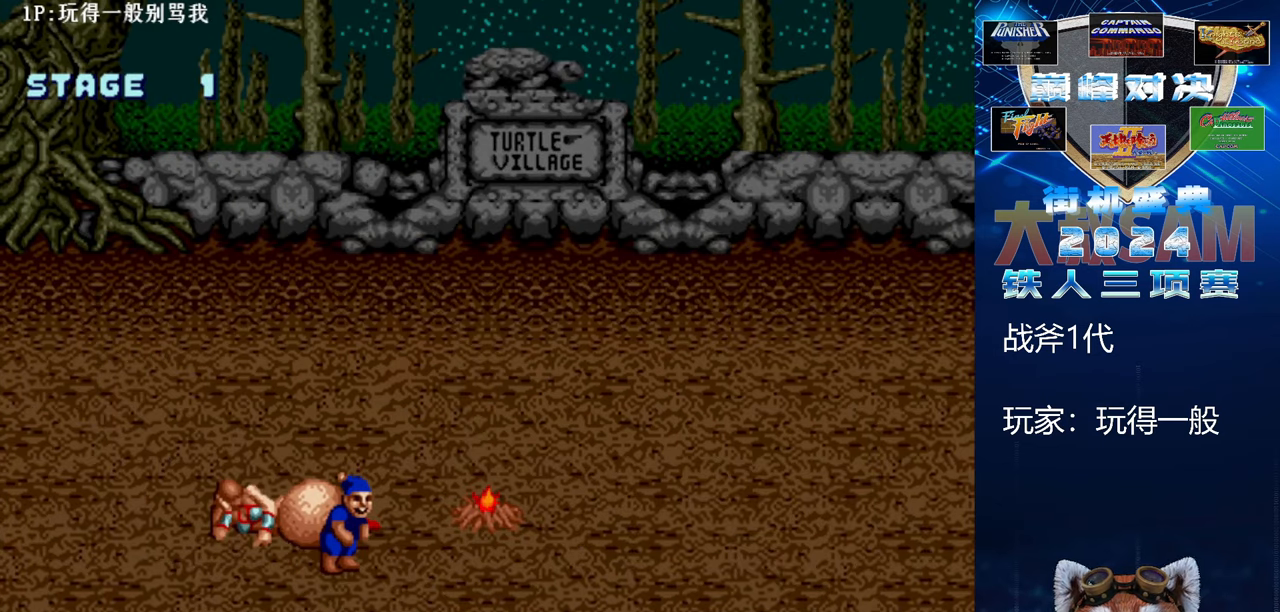
{"buttons": [], "left_stick": "center", "events": [[333, "left_stick", "center"]]}
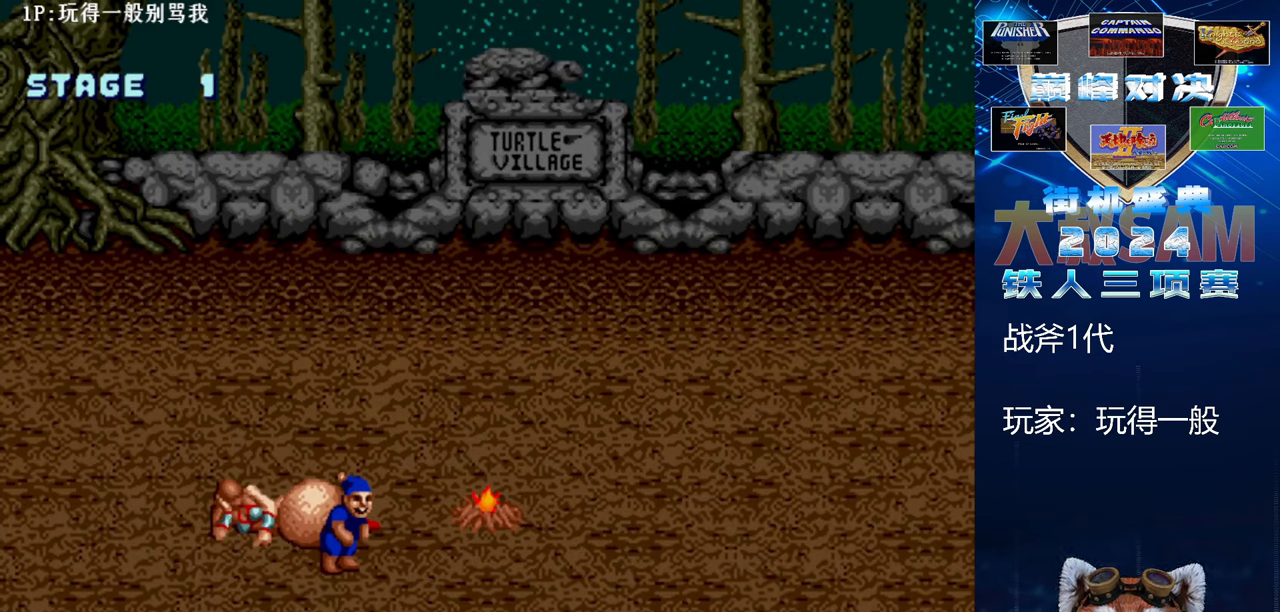
{"buttons": [], "left_stick": "center", "events": []}
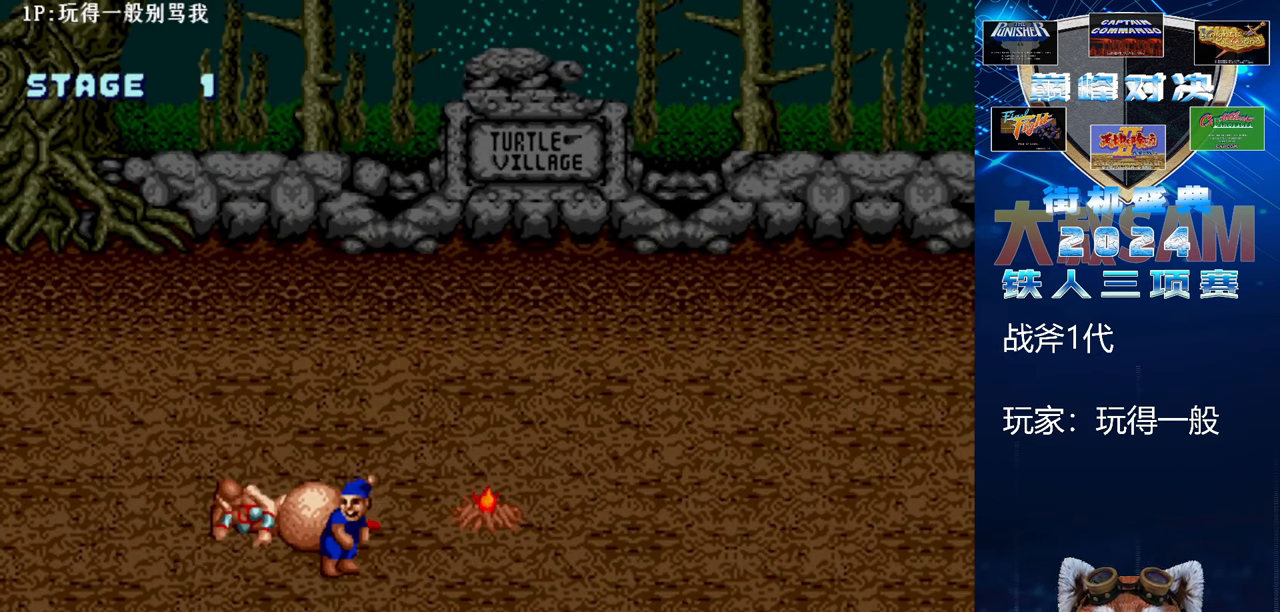
{"buttons": [], "left_stick": "center", "events": []}
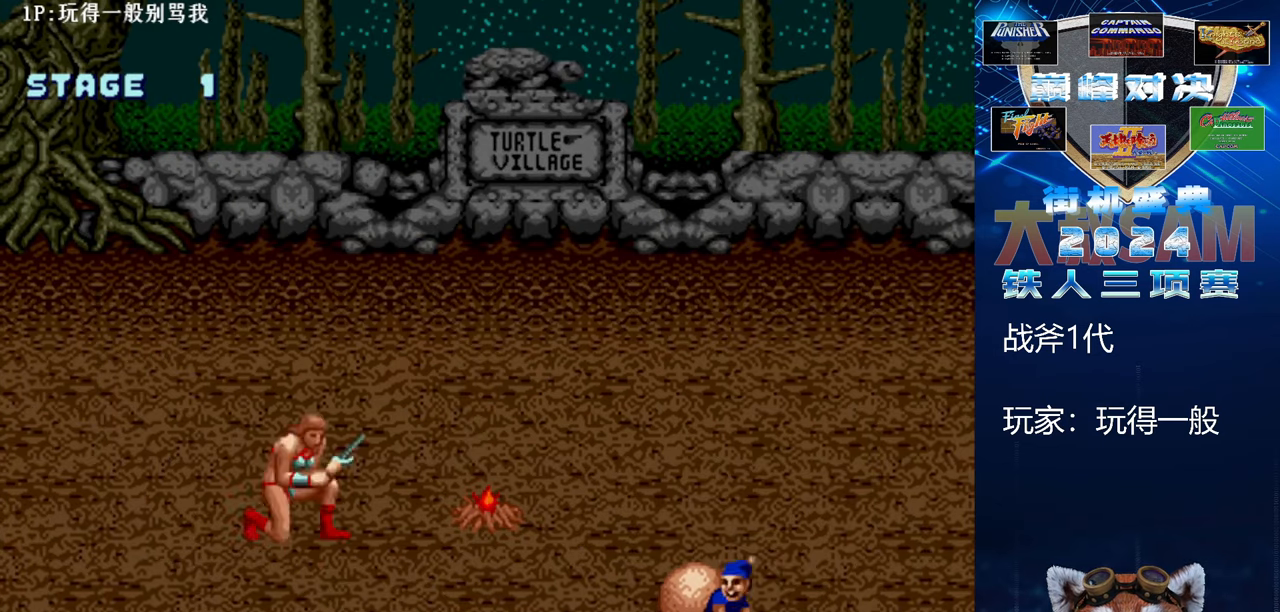
{"buttons": [], "left_stick": "center", "events": [[200, "left_stick", "down"], [467, "left_stick", "center"]]}
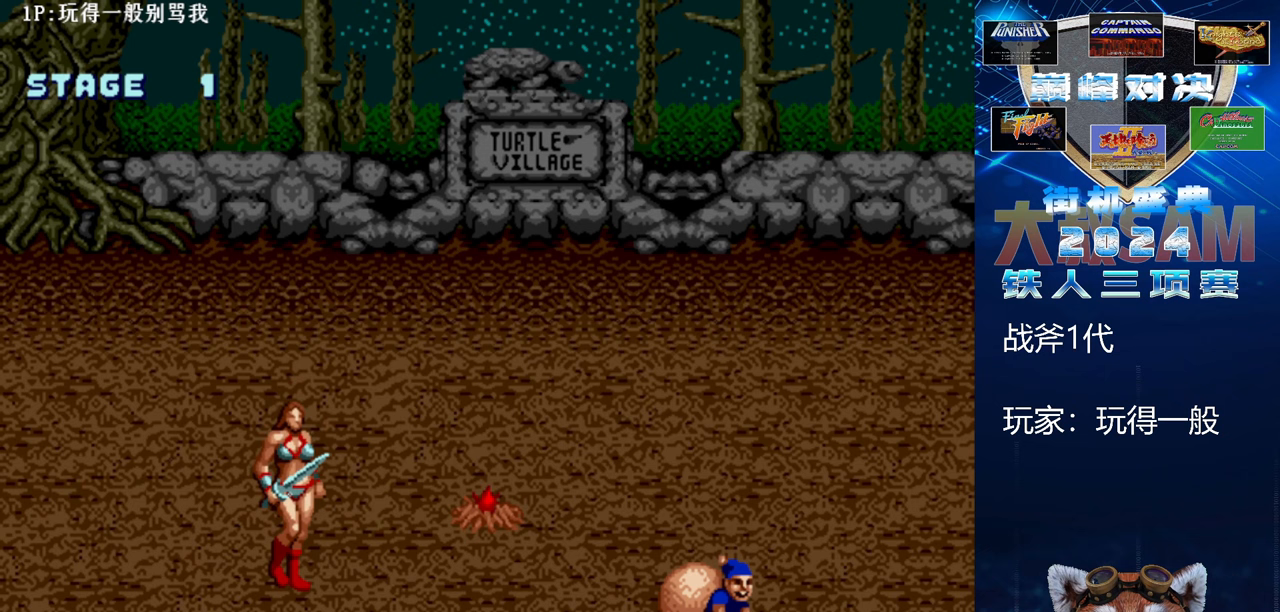
{"buttons": [], "left_stick": "center", "events": [[33, "left_stick", "right"], [267, "C", "down"], [300, "left_stick", "center"], [467, "C", "up"]]}
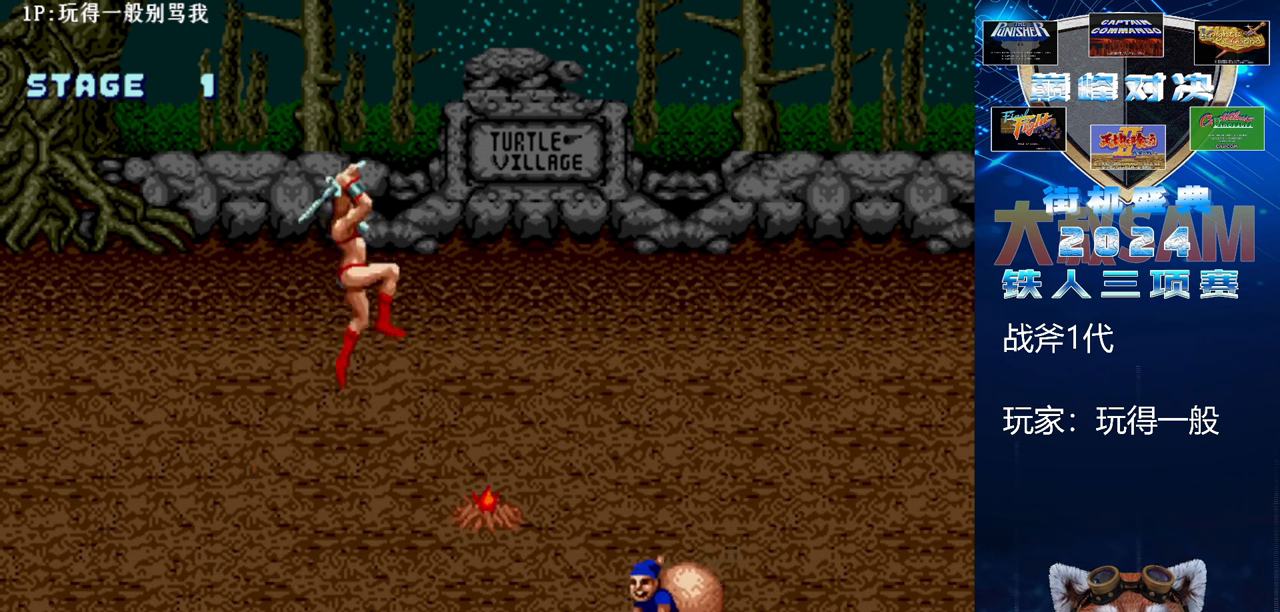
{"buttons": ["B", "E"], "left_stick": "center", "events": [[133, "B", "down"], [133, "E", "down"], [133, "left_stick", "right"], [267, "left_stick", "center"]]}
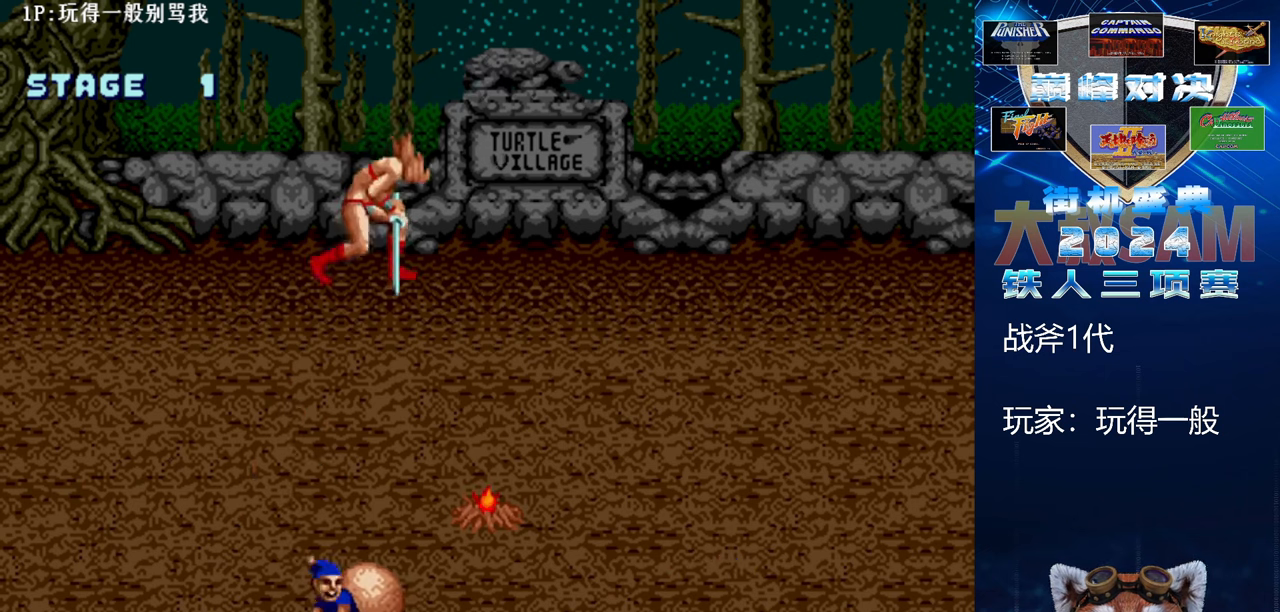
{"buttons": [], "left_stick": "center", "events": [[467, "B", "up"], [467, "E", "up"]]}
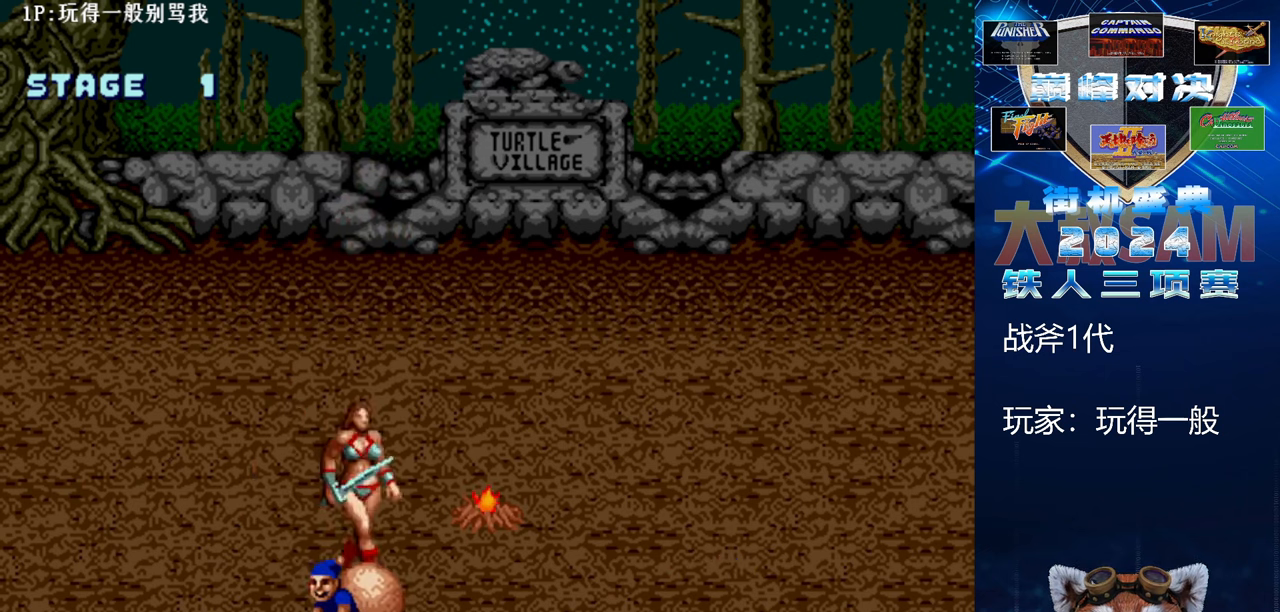
{"buttons": [], "left_stick": "right", "events": [[100, "left_stick", "right"]]}
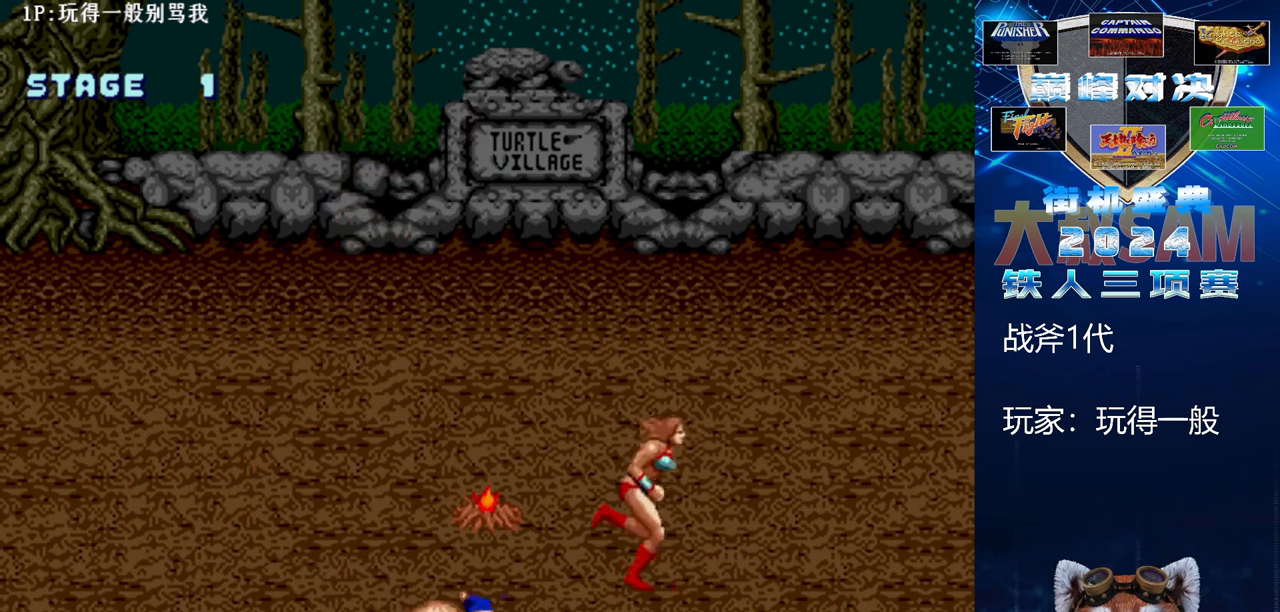
{"buttons": [], "left_stick": "center", "events": [[267, "left_stick", "down"], [500, "left_stick", "center"]]}
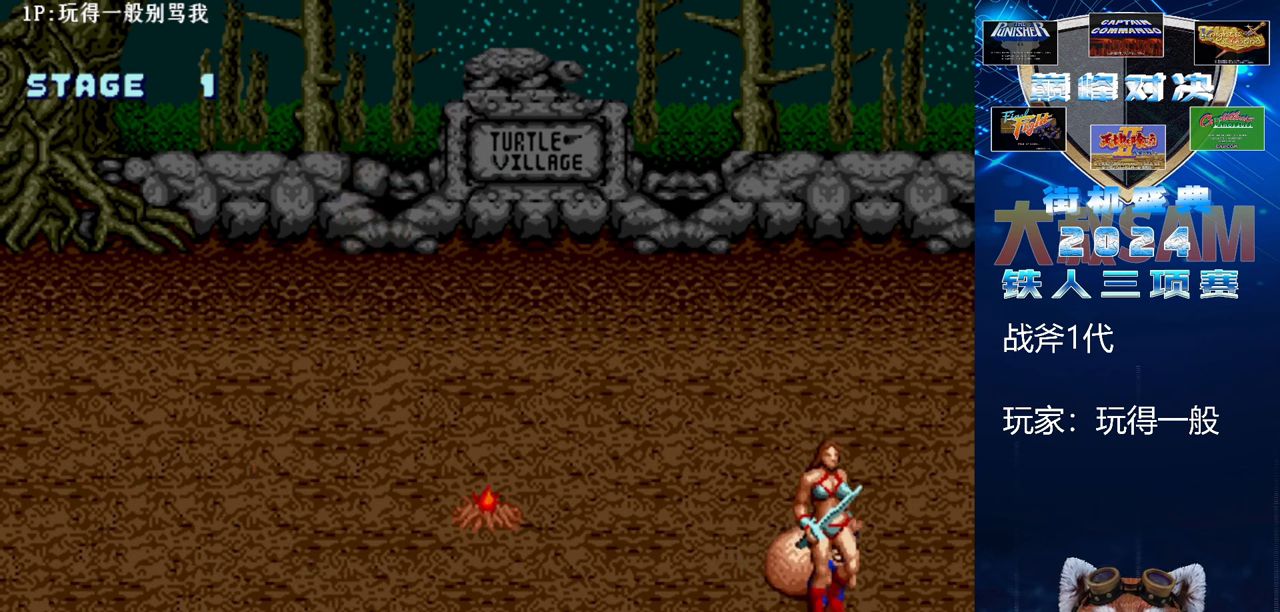
{"buttons": [], "left_stick": "left", "events": [[200, "left_stick", "left"]]}
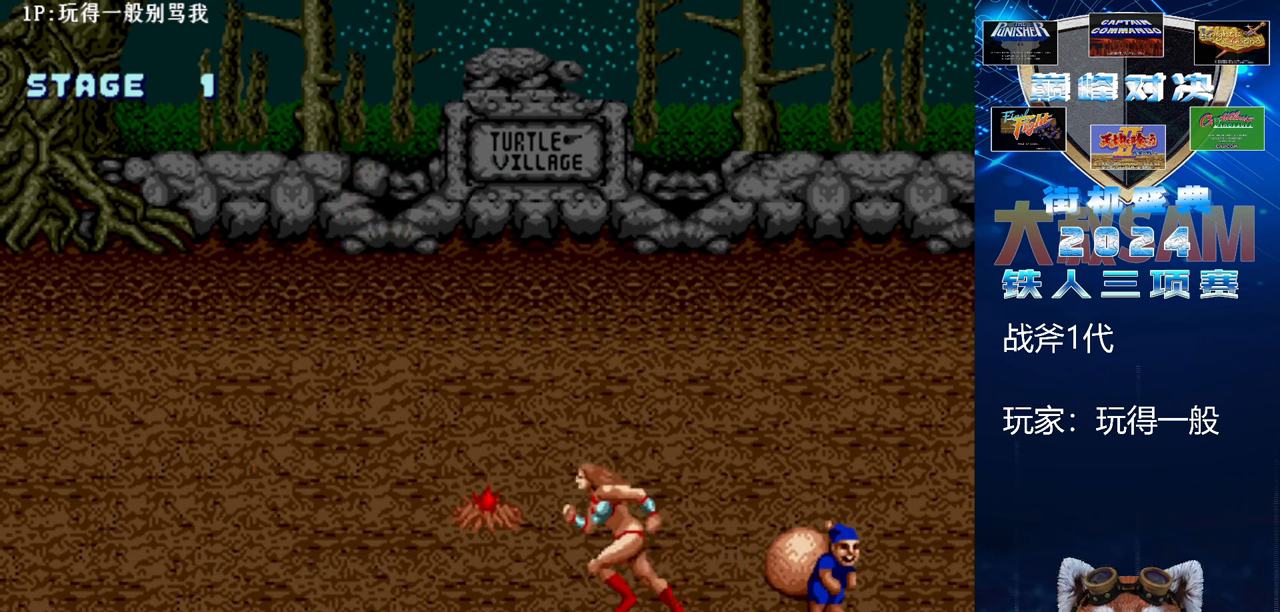
{"buttons": ["B", "E"], "left_stick": "left", "events": [[33, "C", "down"], [133, "left_stick", "center"], [233, "C", "up"], [267, "left_stick", "left"], [333, "B", "down"], [333, "E", "down"]]}
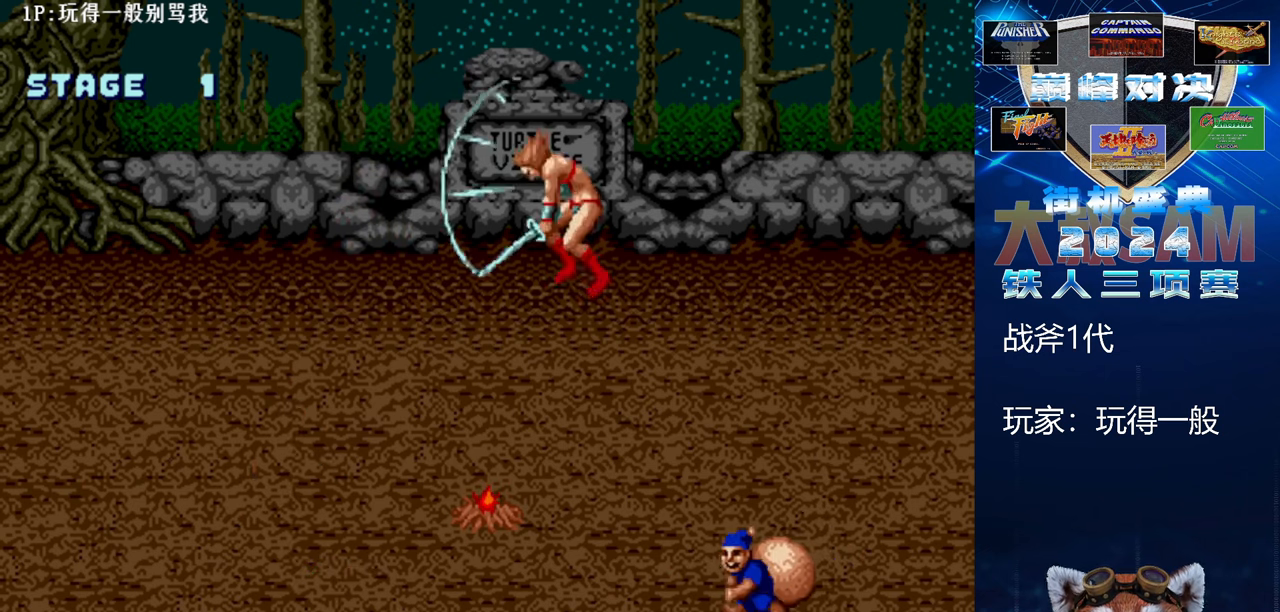
{"buttons": ["B", "E"], "left_stick": "center", "events": [[400, "left_stick", "right"], [500, "left_stick", "center"]]}
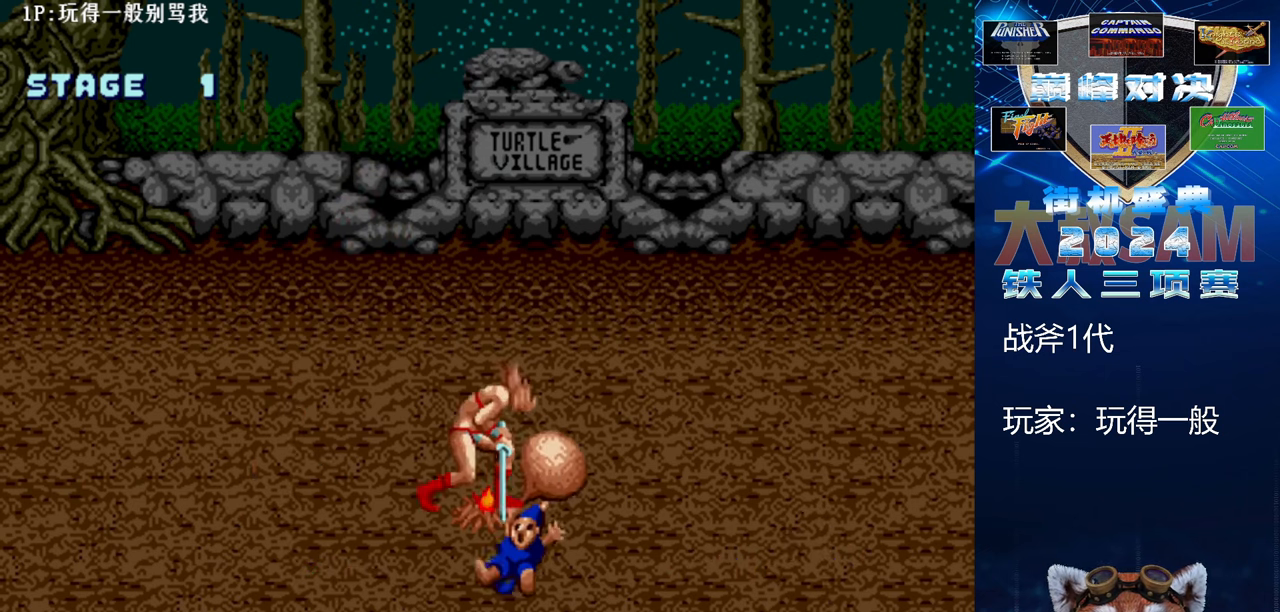
{"buttons": [], "left_stick": "right", "events": [[133, "B", "up"], [133, "E", "up"], [300, "left_stick", "right"], [367, "left_stick", "center"], [433, "left_stick", "right"]]}
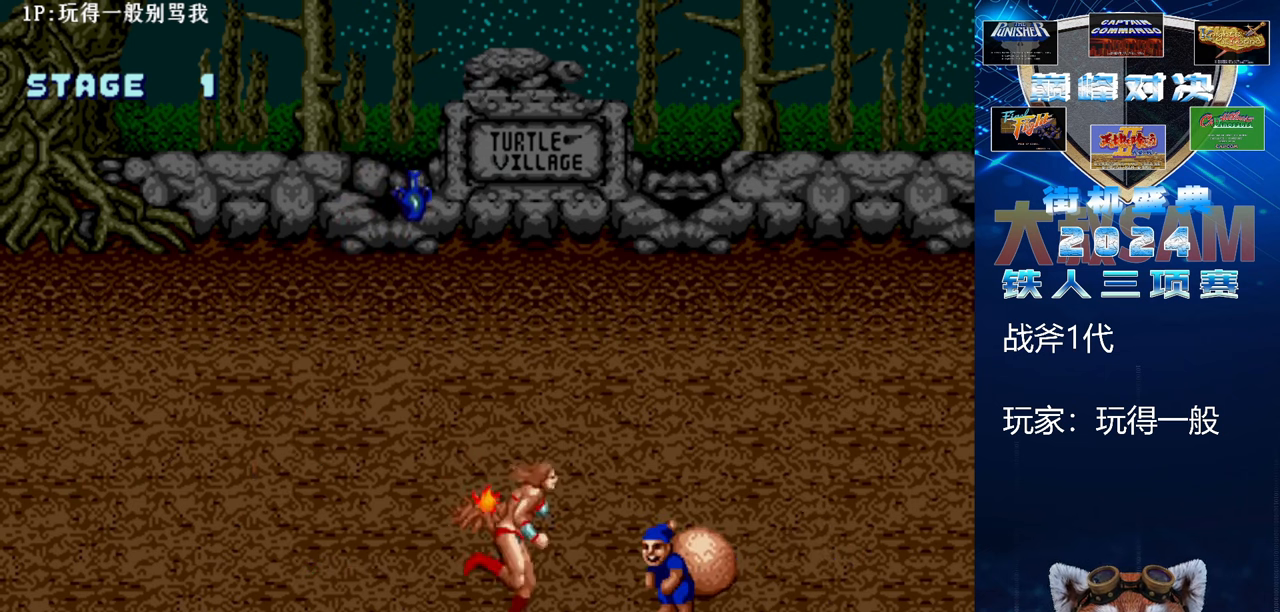
{"buttons": ["B", "E"], "left_stick": "right", "events": [[100, "C", "down"], [233, "C", "up"], [300, "B", "down"], [300, "E", "down"]]}
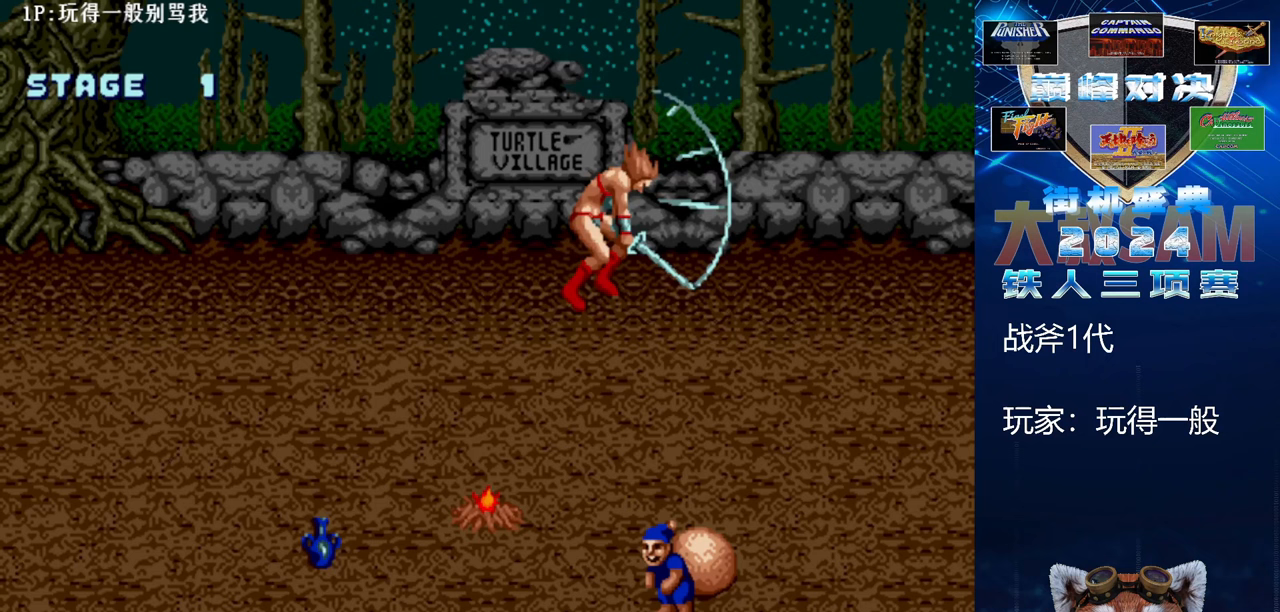
{"buttons": ["B", "E"], "left_stick": "center", "events": [[267, "left_stick", "left"], [333, "left_stick", "center"]]}
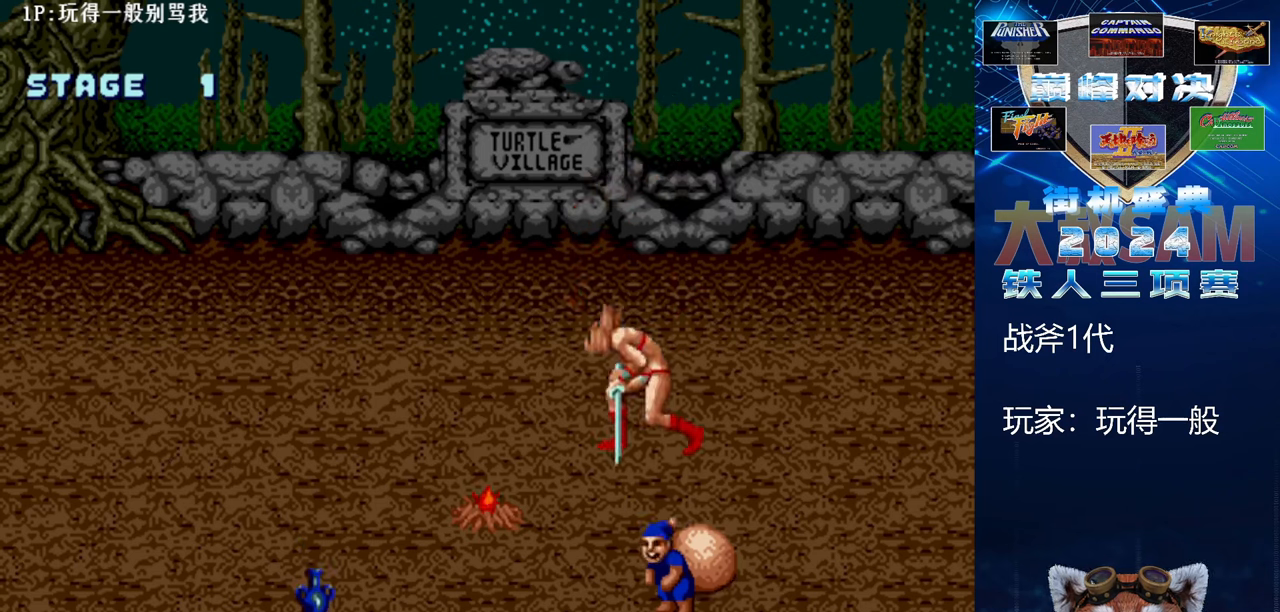
{"buttons": [], "left_stick": "left", "events": [[233, "B", "up"], [233, "E", "up"], [400, "left_stick", "left"]]}
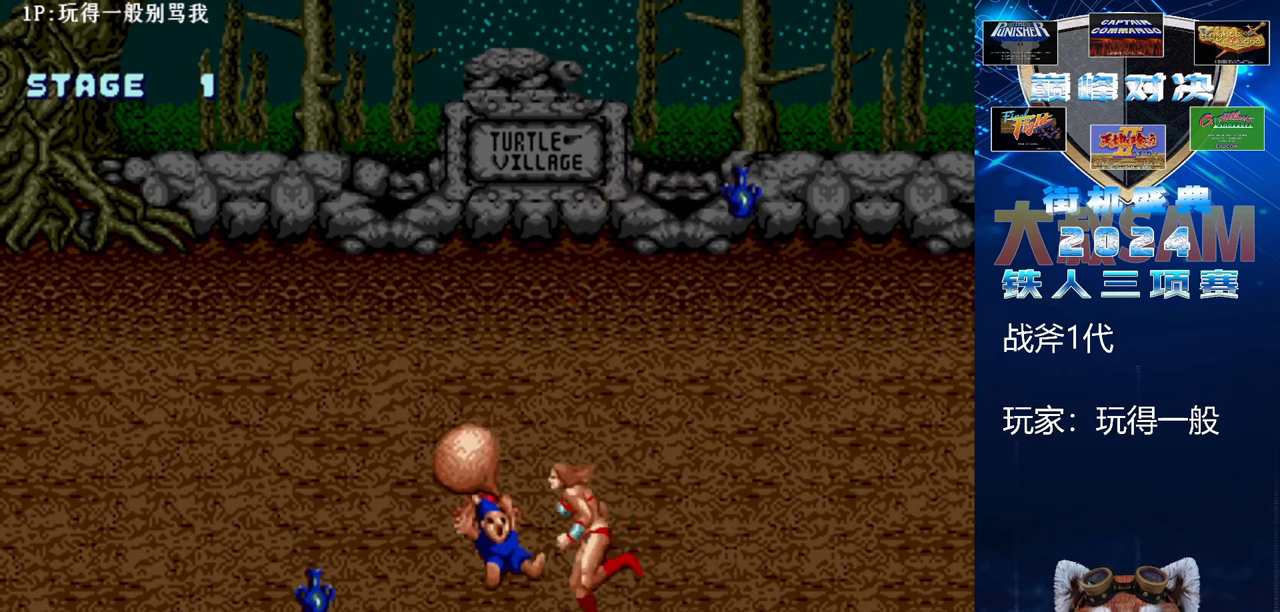
{"buttons": ["B", "E"], "left_stick": "center", "events": [[100, "C", "down"], [133, "left_stick", "center"], [300, "C", "up"], [400, "B", "down"], [400, "E", "down"]]}
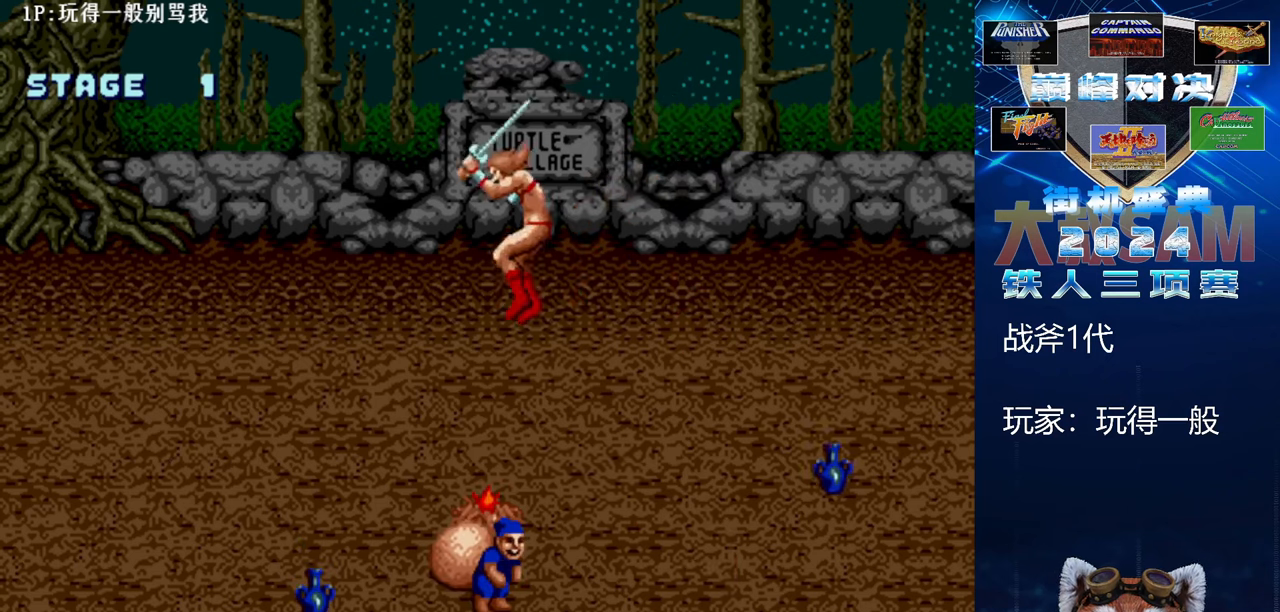
{"buttons": ["B", "E"], "left_stick": "center", "events": [[33, "left_stick", "left"], [167, "left_stick", "center"]]}
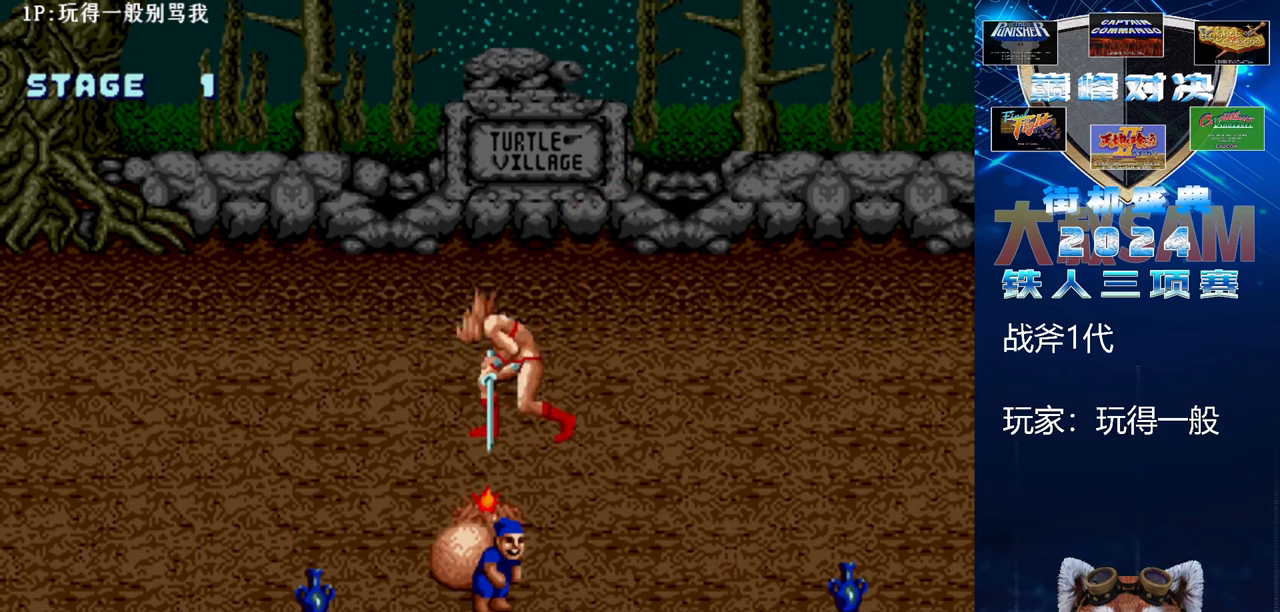
{"buttons": [], "left_stick": "up", "events": [[300, "B", "up"], [300, "E", "up"], [333, "left_stick", "up"]]}
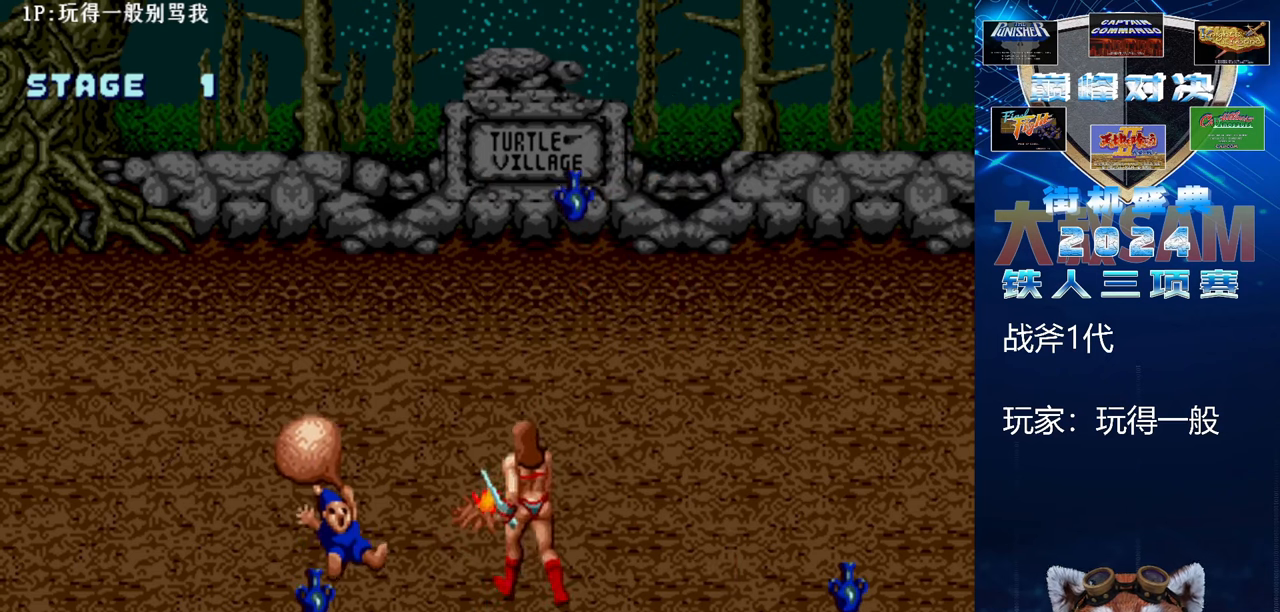
{"buttons": [], "left_stick": "up", "events": []}
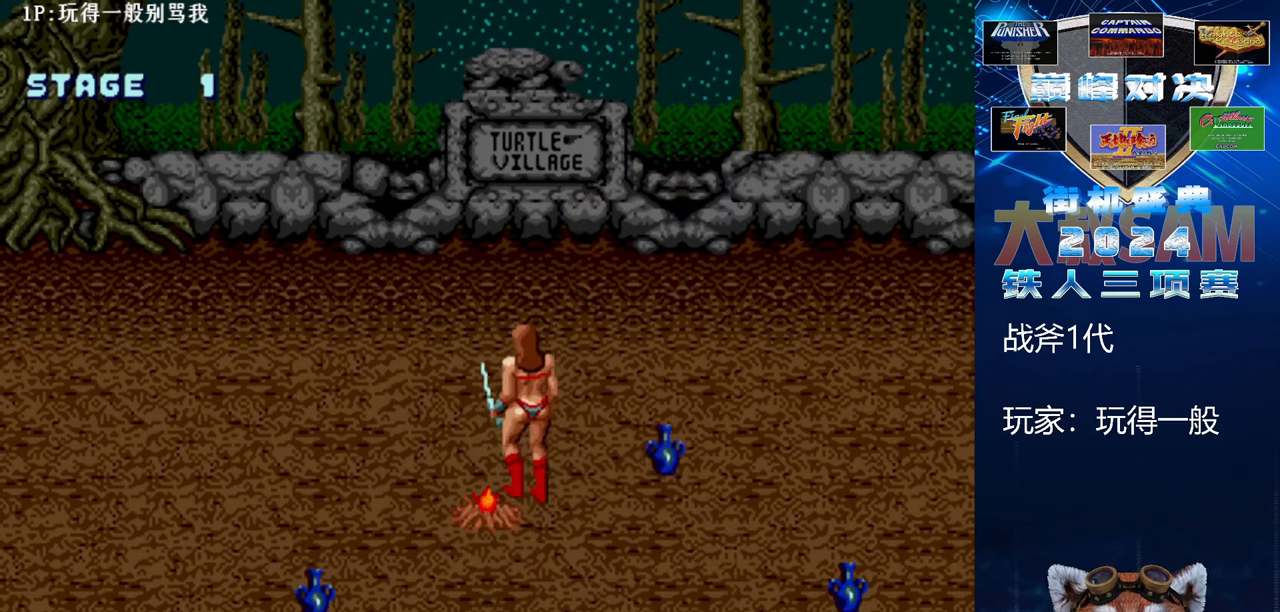
{"buttons": [], "left_stick": "up", "events": []}
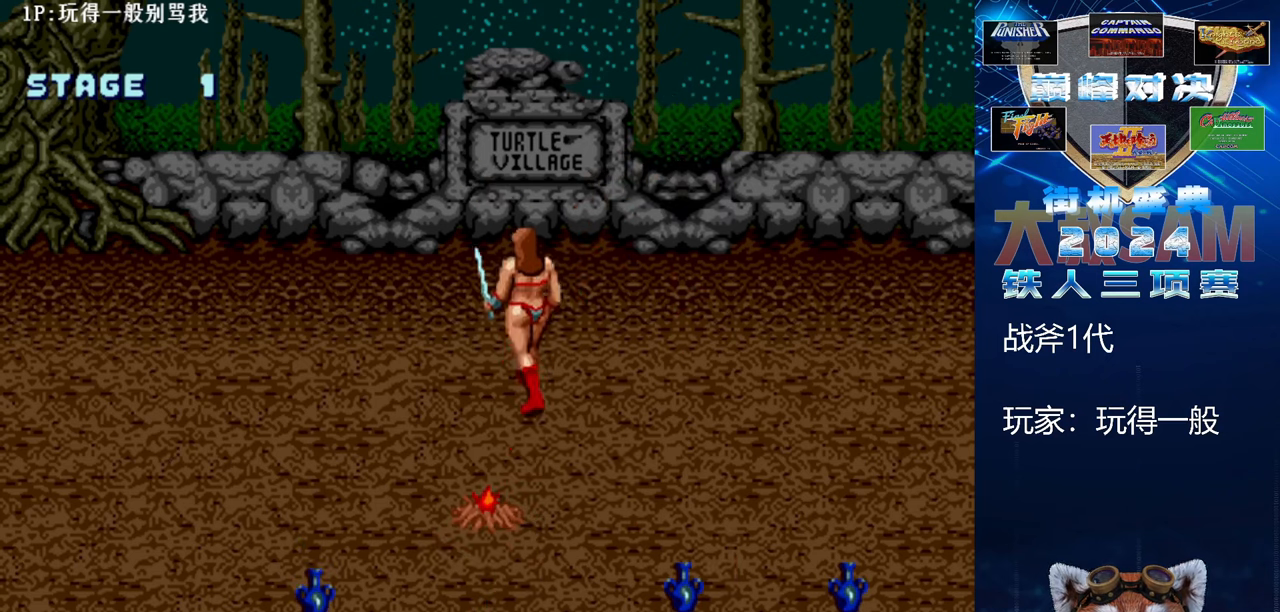
{"buttons": [], "left_stick": "up", "events": []}
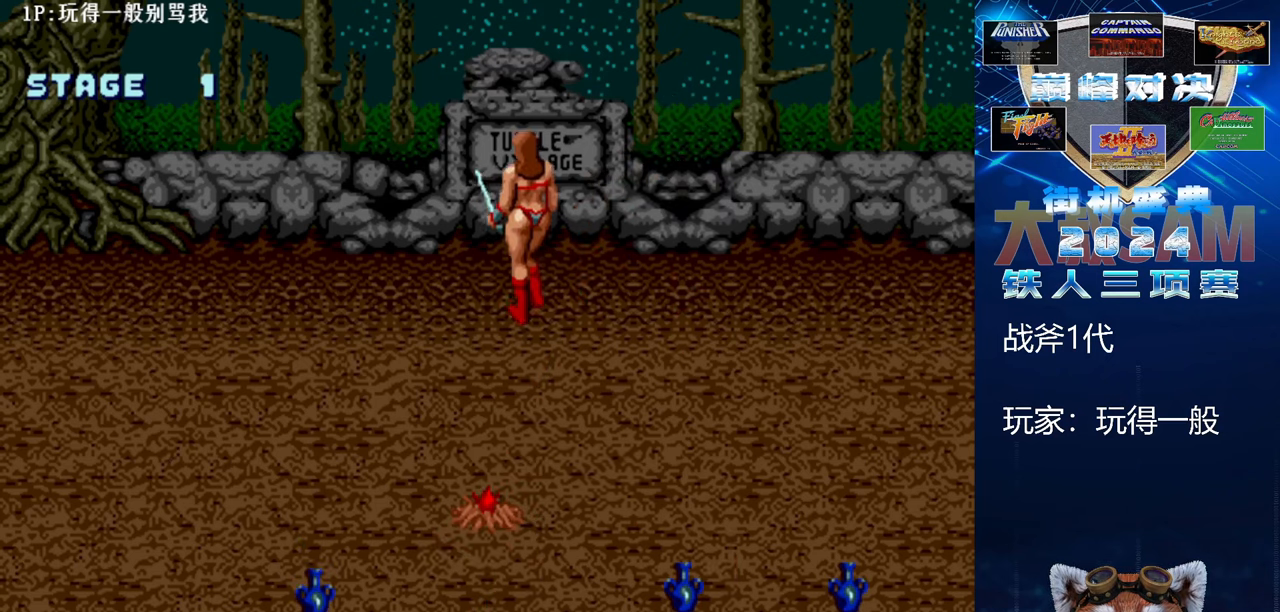
{"buttons": [], "left_stick": "up-right", "events": [[33, "left_stick", "up-right"]]}
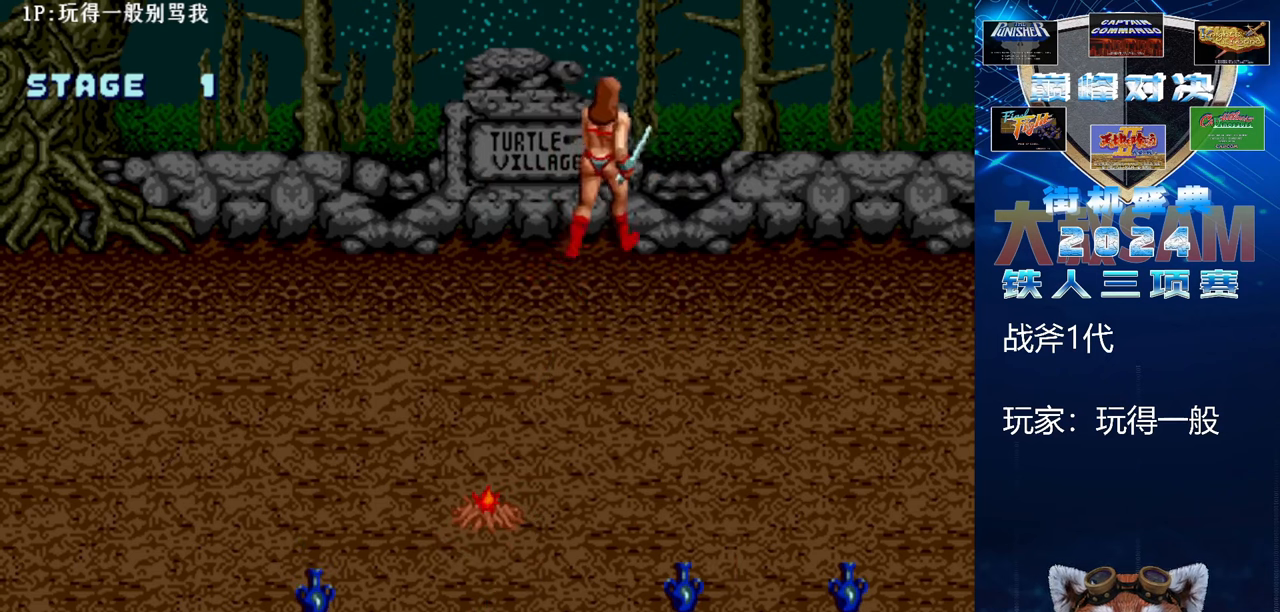
{"buttons": [], "left_stick": "up-left", "events": [[400, "left_stick", "up-left"]]}